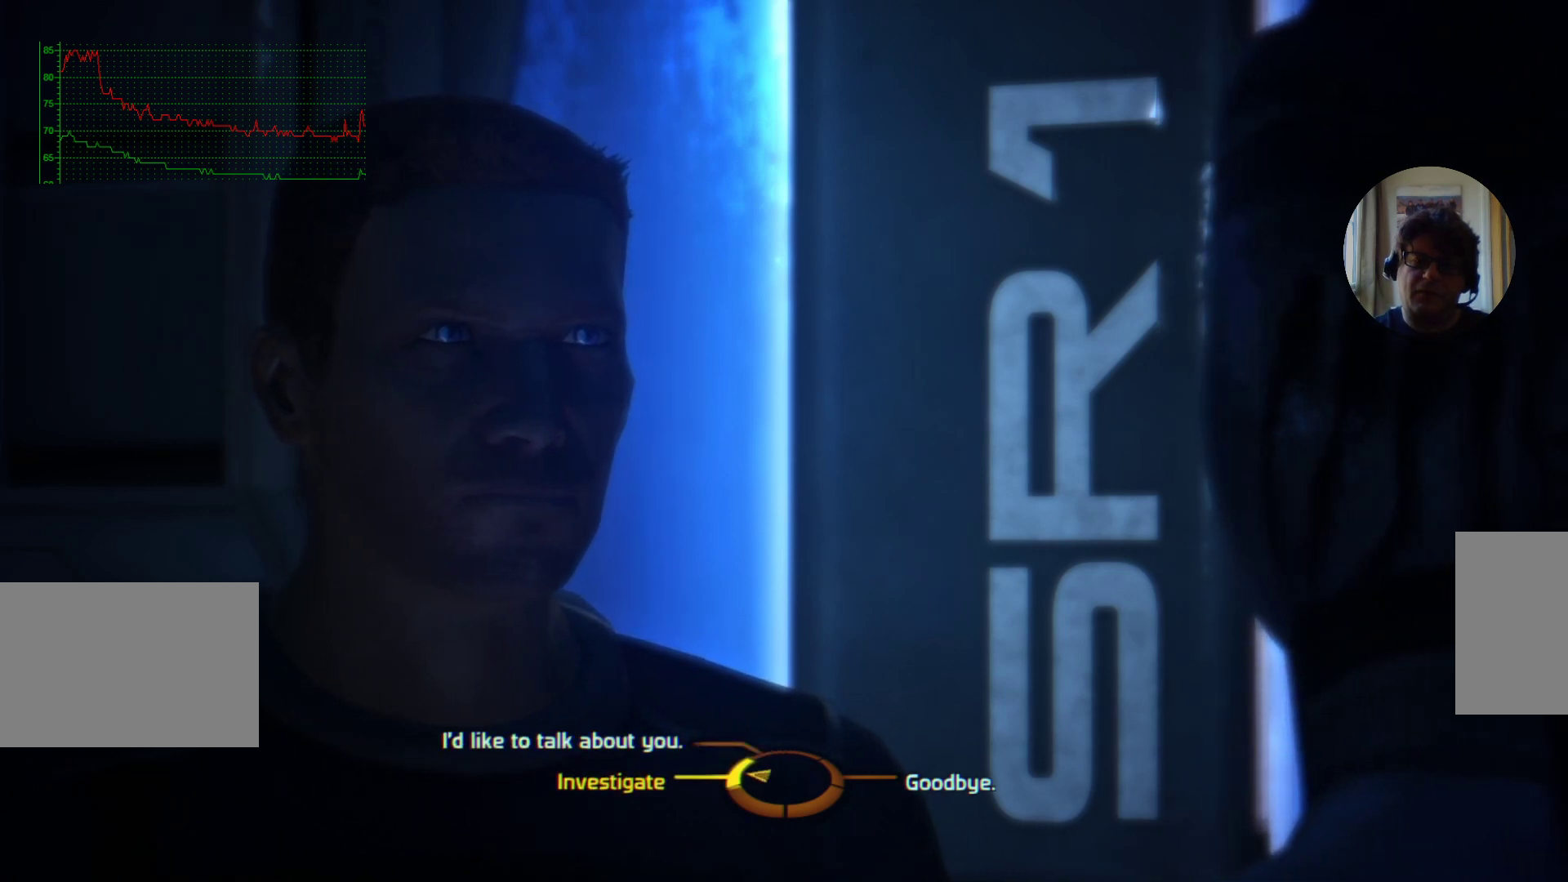
Gameplay with keyboard and mouse; each line is a JSON object with the keys and mouse buttons held at the frame after it. "events" lists presses ("down") and releases ("up") of "a", "d", "e", "f", "q", "r", "s", "shift", "space", "tab", "w", "mouse_left", "mouse_wheel", "mouse_right", "mouse_mb4" and "mouse_mb5" between this image and that frame as [ms after this image, input, new state], when the widget could be followed in between. "mouse_left", "mouse_wheel", "mouse_right", "mouse_mb4", "mouse_mb5" = the "left", "wheel", "right", "mb4", "mb5" buttons of the "mouse" list. No other keys are recorded. "wheel" means that the mouse wheel is clicked or scrolled. Mouse movement is not recorded. Not read: ctrl.
{"keys": [], "mouse": [], "events": [[367, "mouse_left", "down"], [500, "mouse_left", "up"]]}
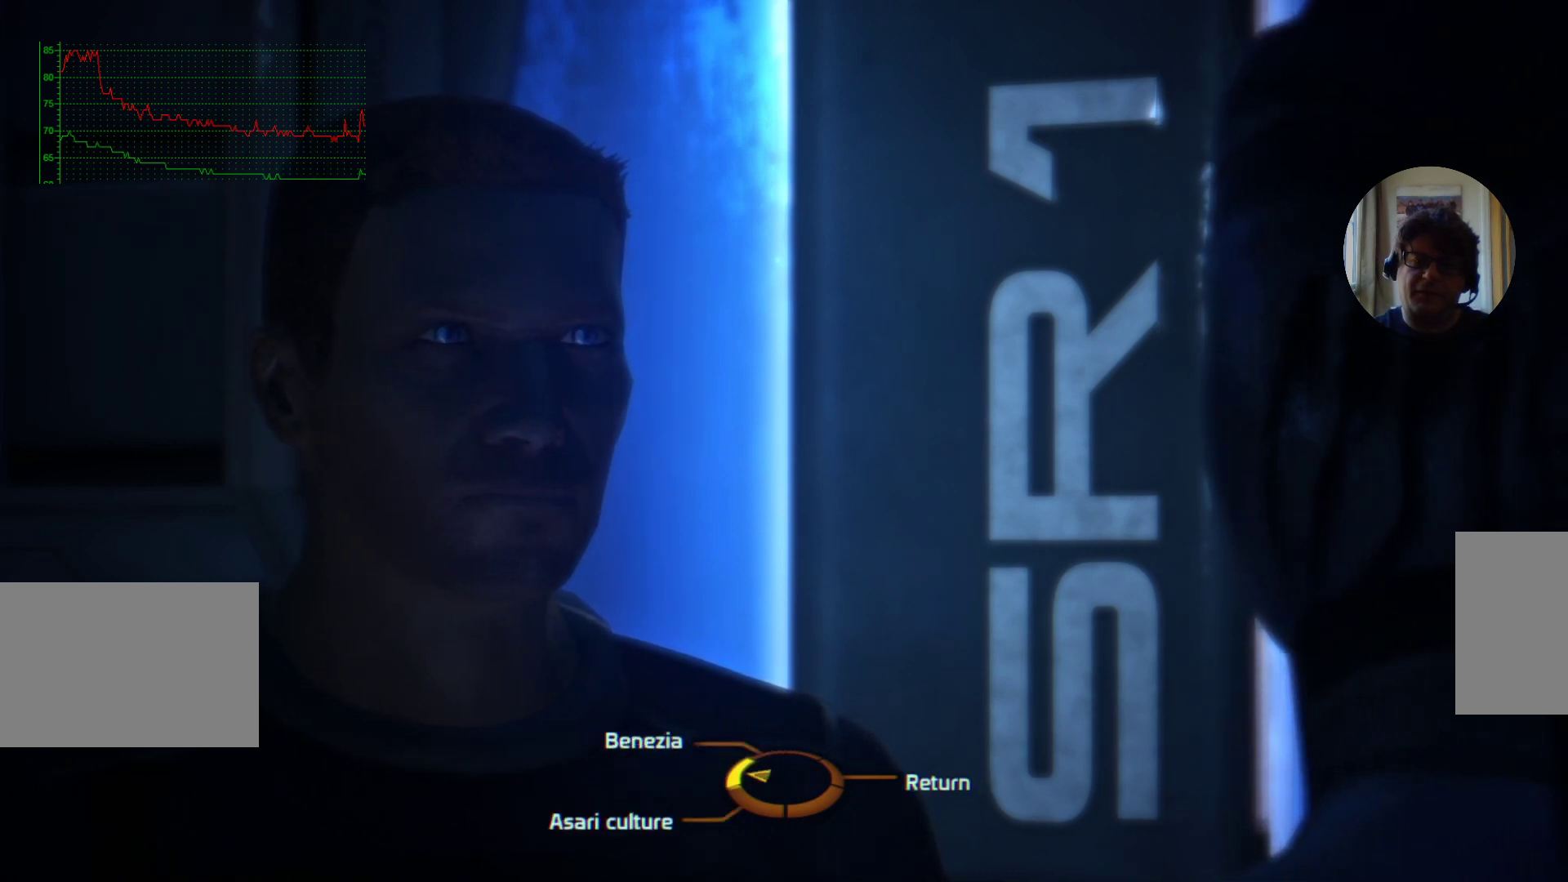
{"keys": [], "mouse": [], "events": []}
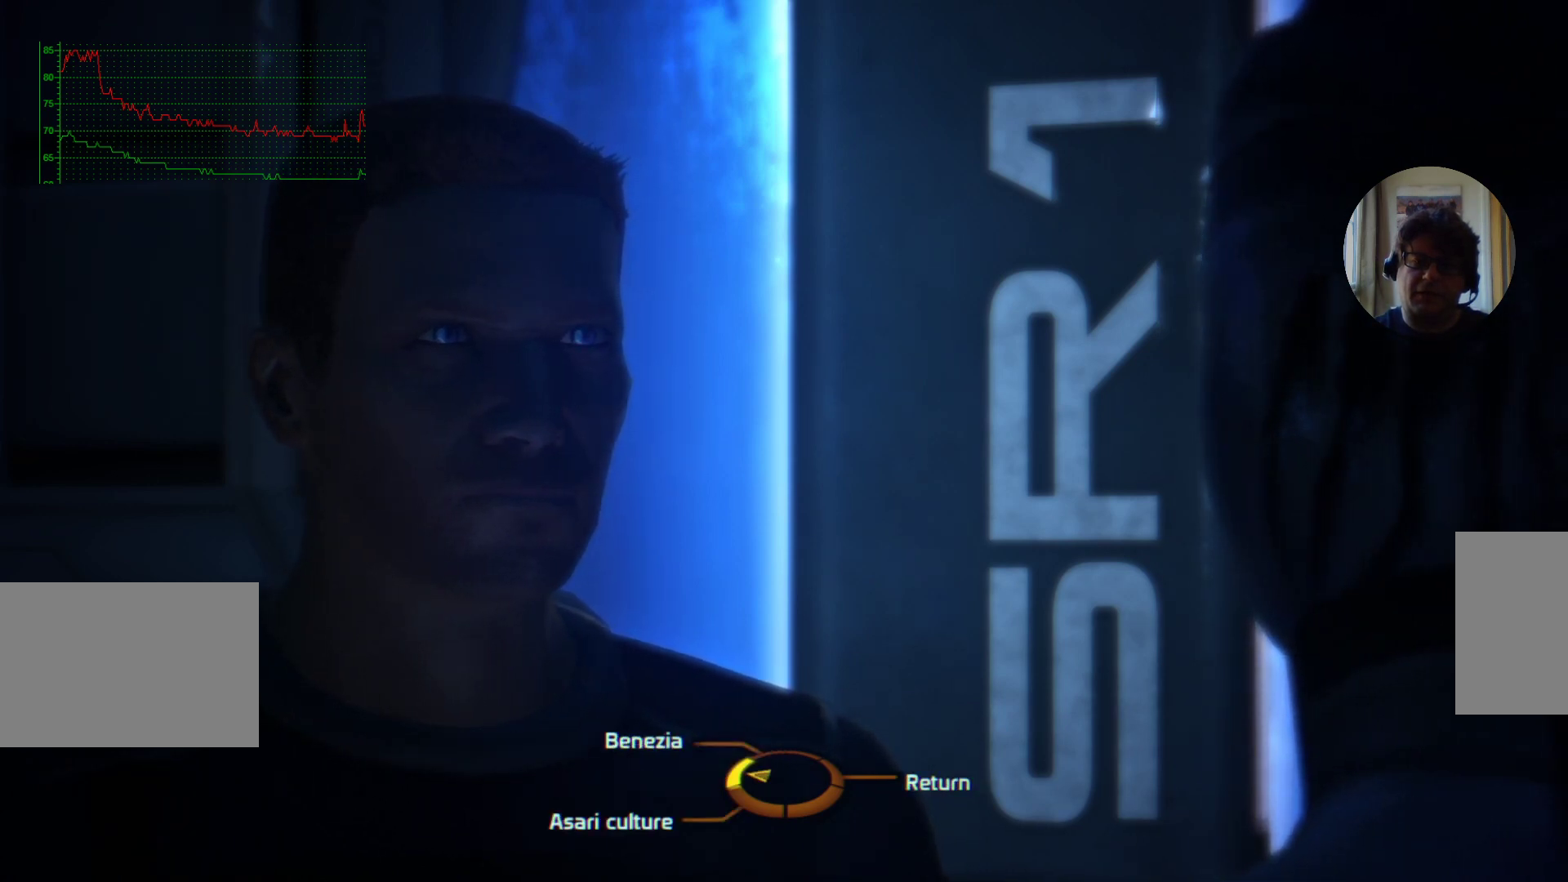
{"keys": [], "mouse": [], "events": []}
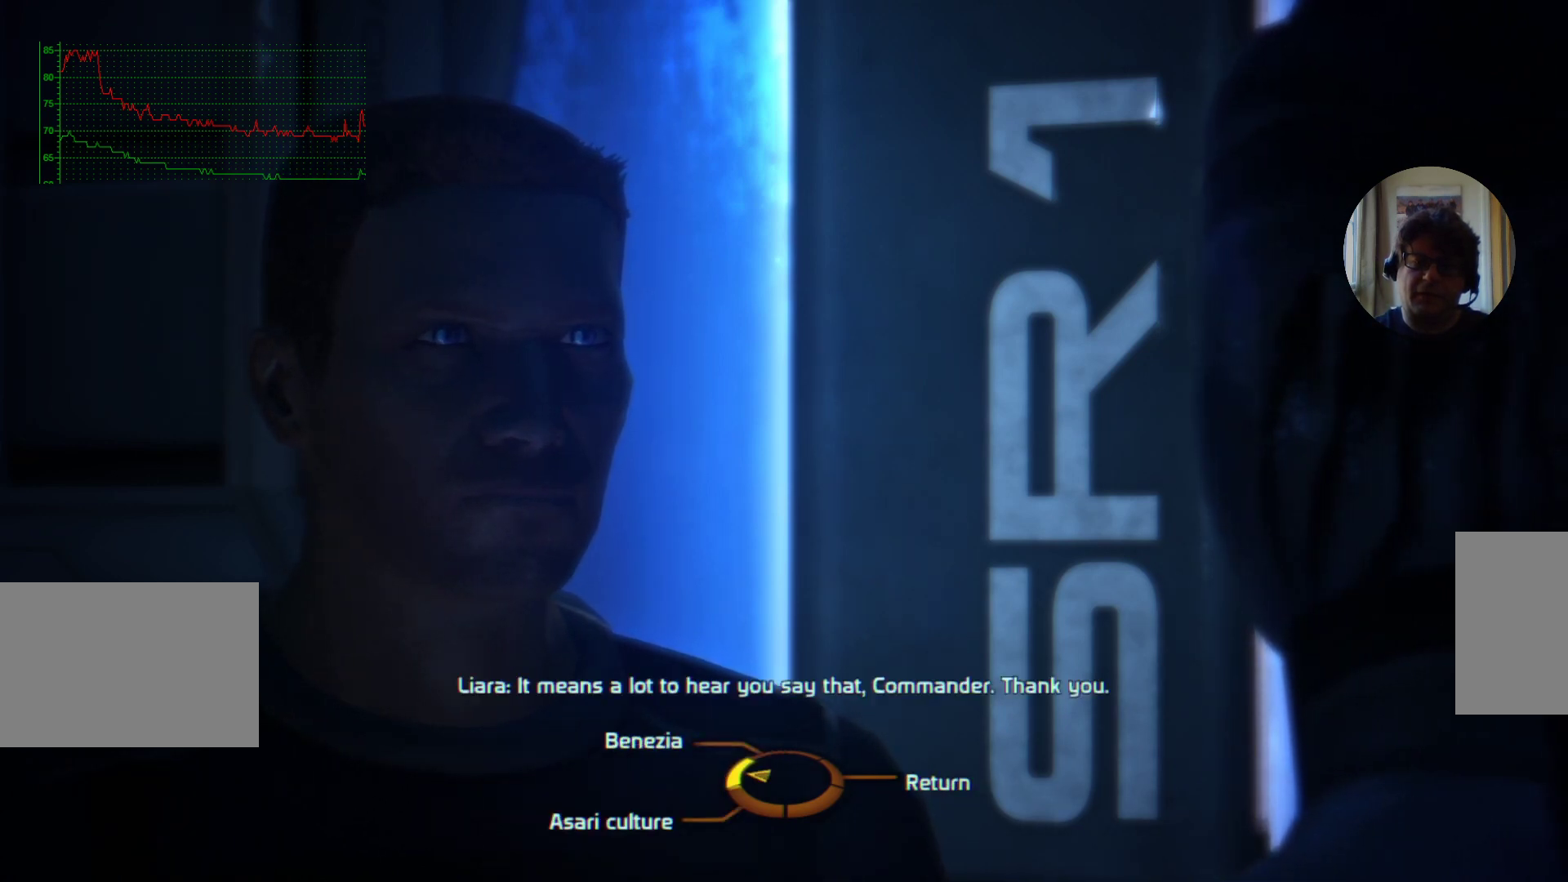
{"keys": [], "mouse": [], "events": []}
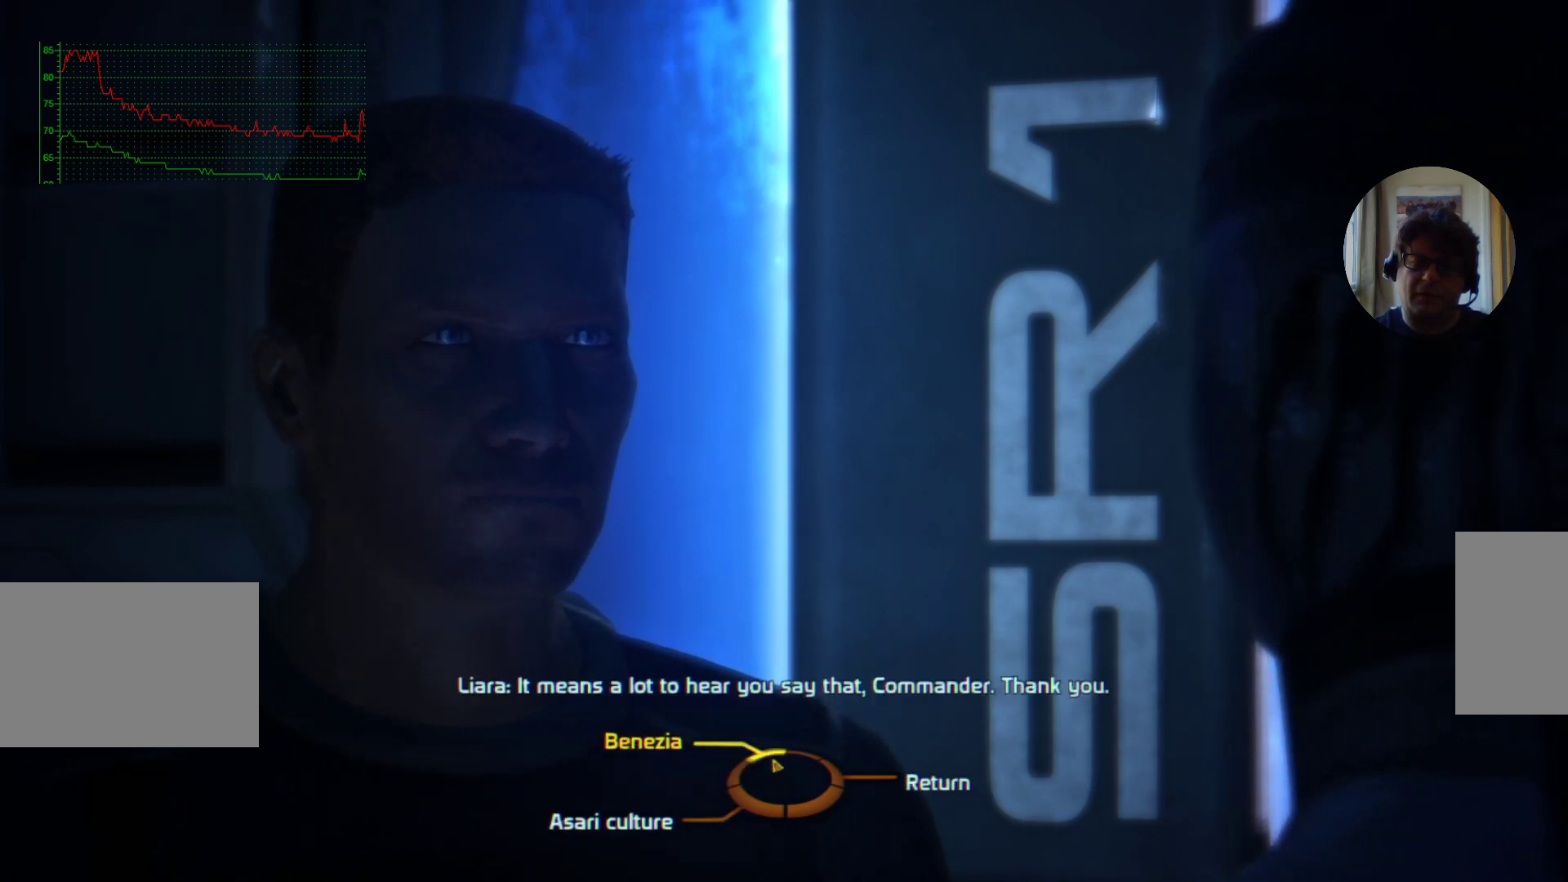
{"keys": [], "mouse": [], "events": []}
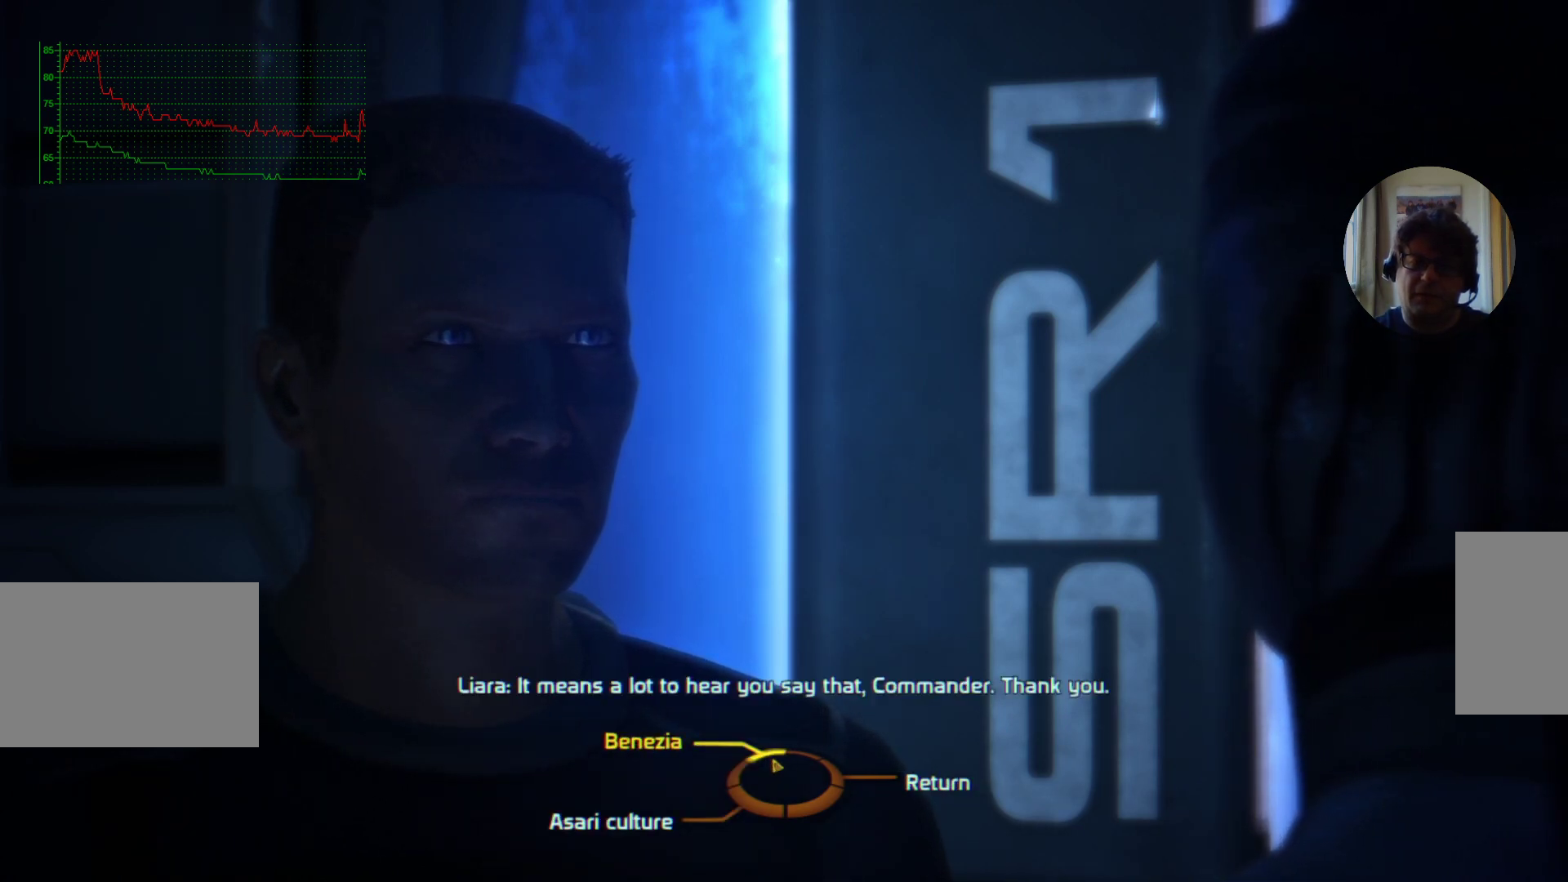
{"keys": [], "mouse": [], "events": []}
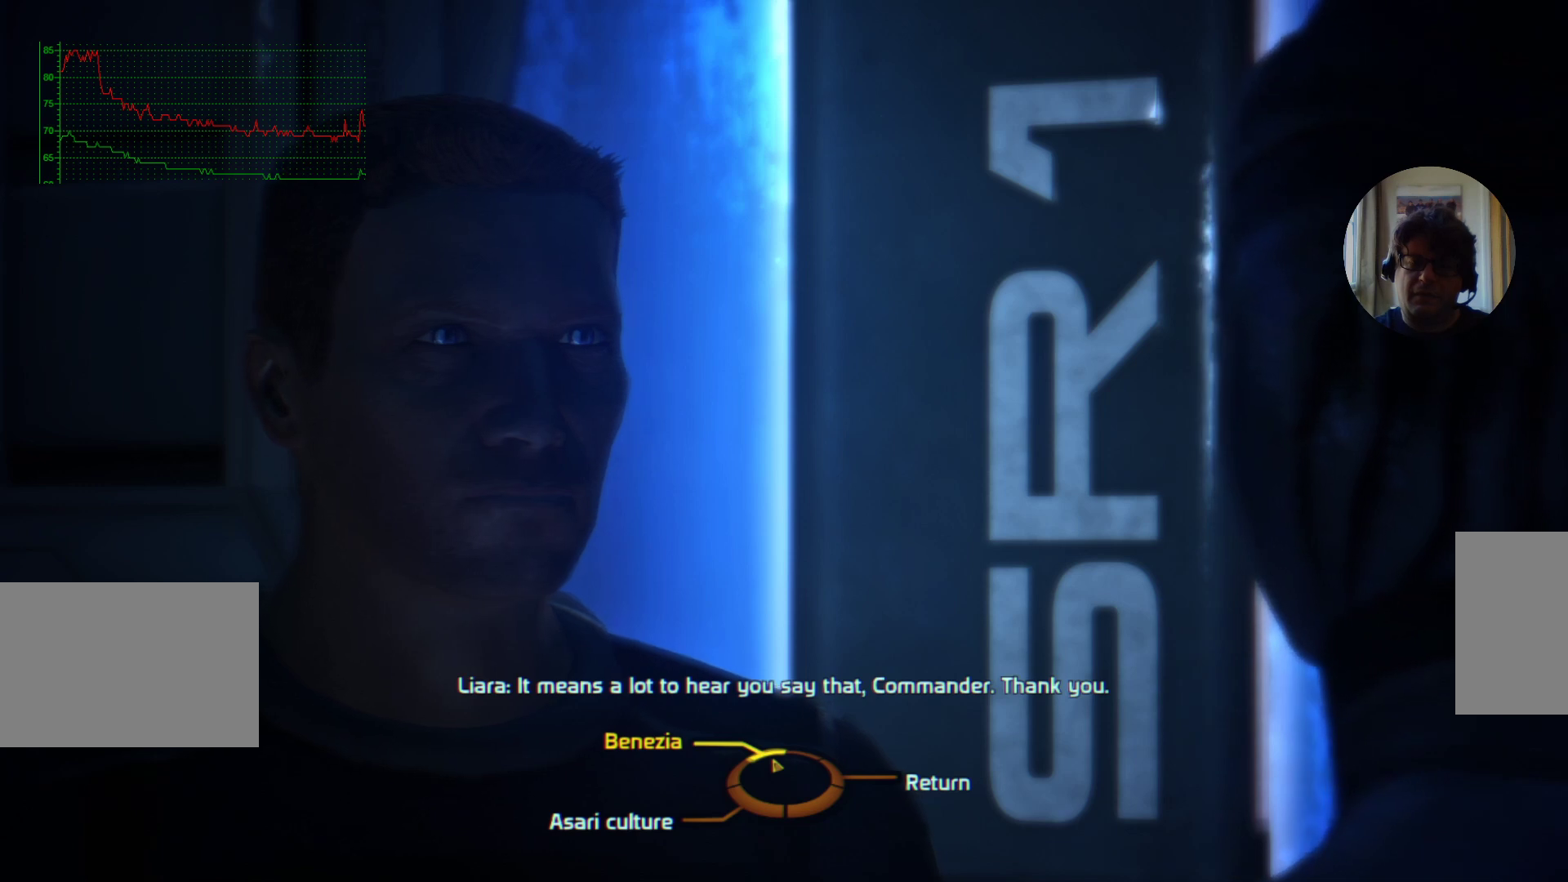
{"keys": [], "mouse": [], "events": []}
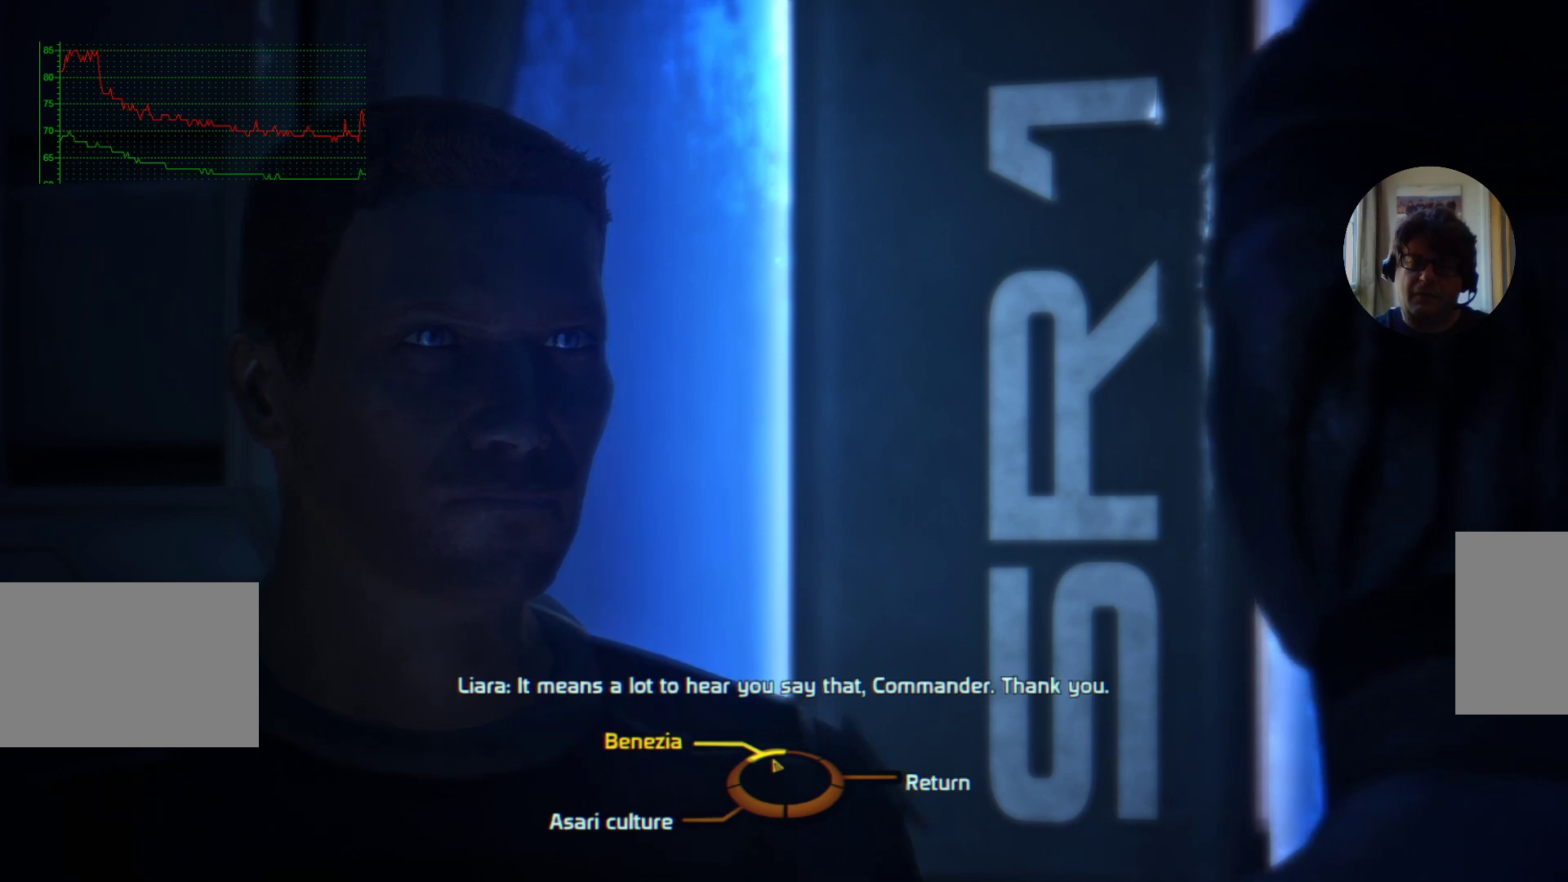
{"keys": [], "mouse": [], "events": []}
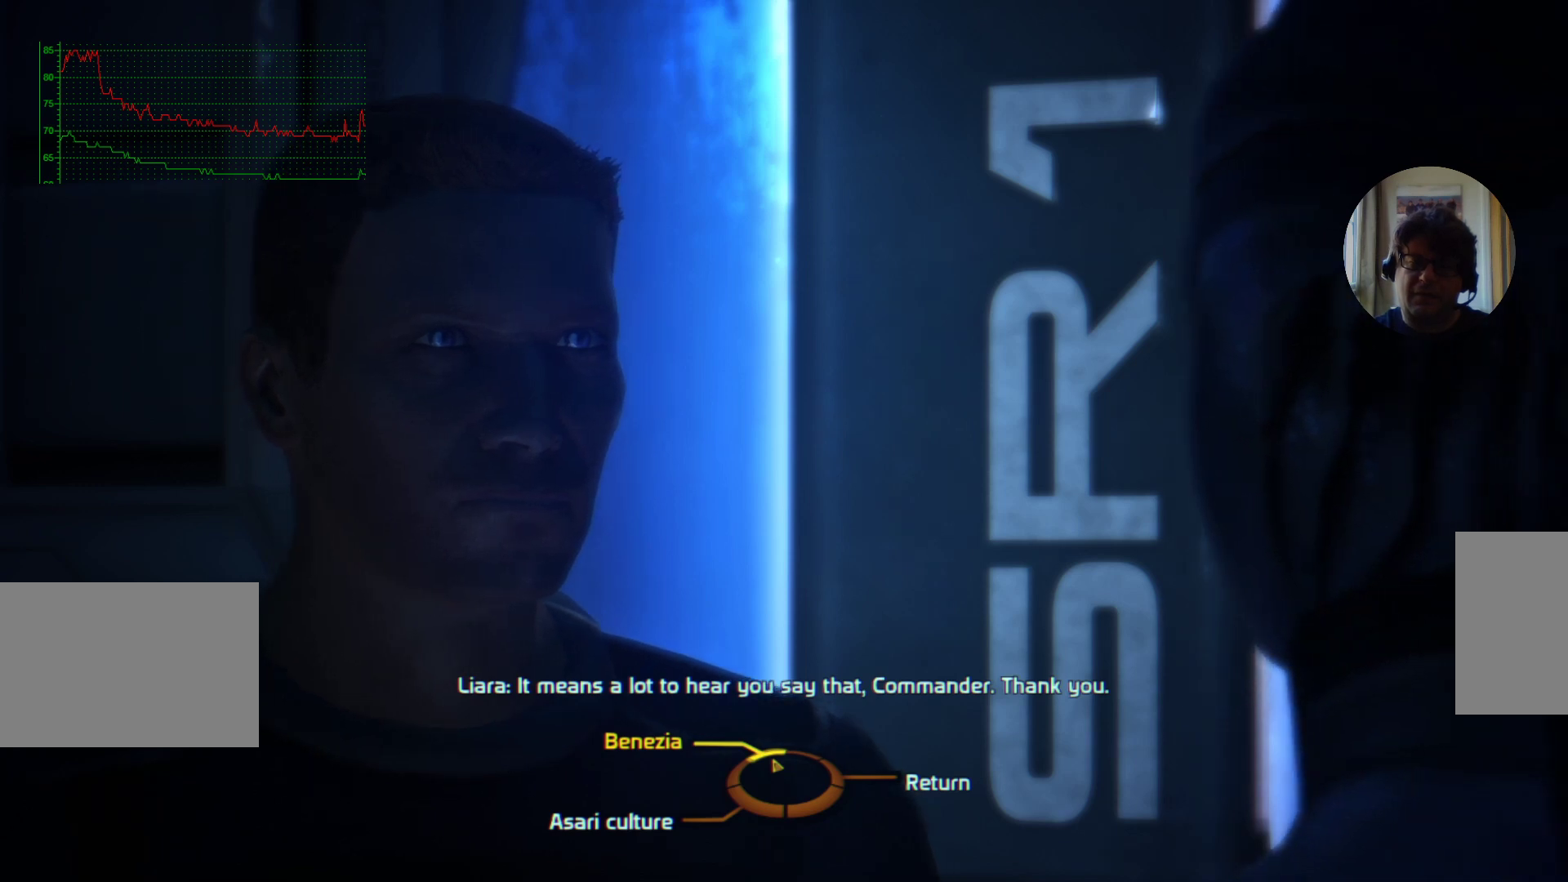
{"keys": [], "mouse": [], "events": []}
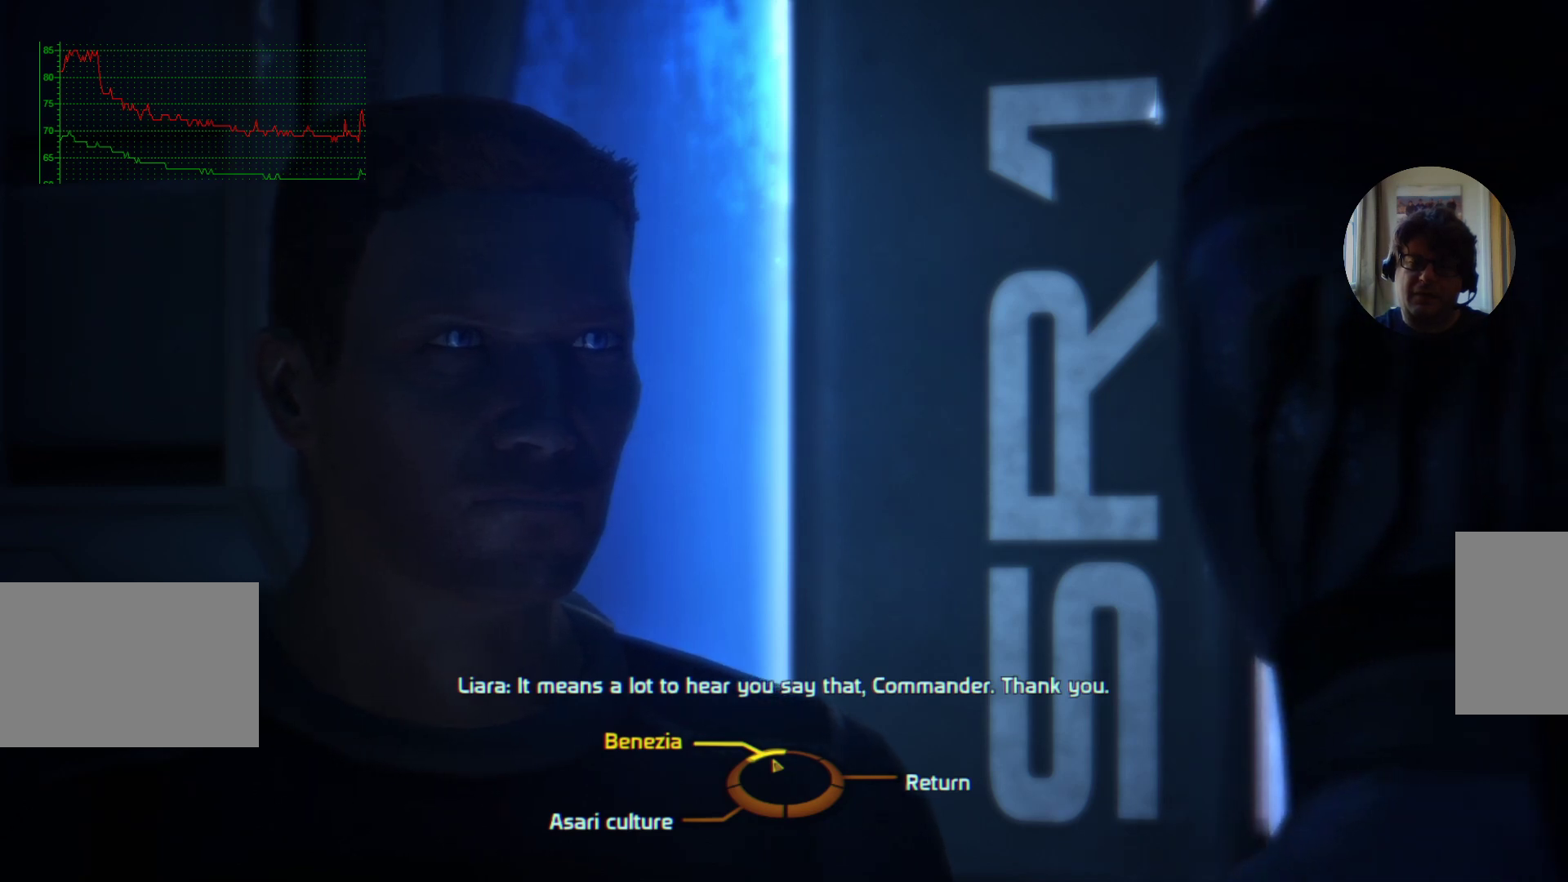
{"keys": [], "mouse": [], "events": [[200, "mouse_left", "down"], [333, "mouse_left", "up"]]}